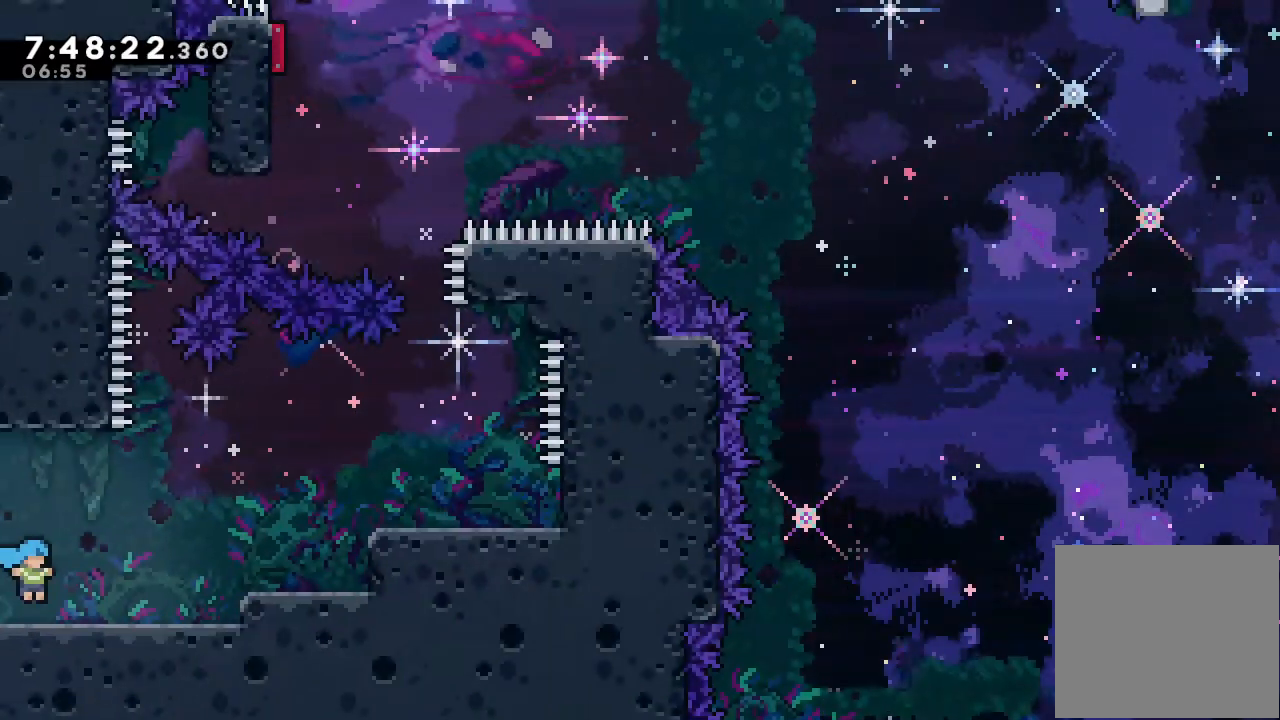
Gameplay with keyboard; each line is a JSON object with the keys held at the frame after it. "events" lists presses ("down") and releases ("up") of "a", "d", "down", "e", "escape", "f", "left", "right", "s", "space", "up" and "w" between this image and that frame as [ms after this image, input, new state], when the widget could be followed in between. No other keys are recorded. Mouse input is not recorded.
{"keys": ["d"], "events": [[267, "d", "down"], [500, "right", "up"]]}
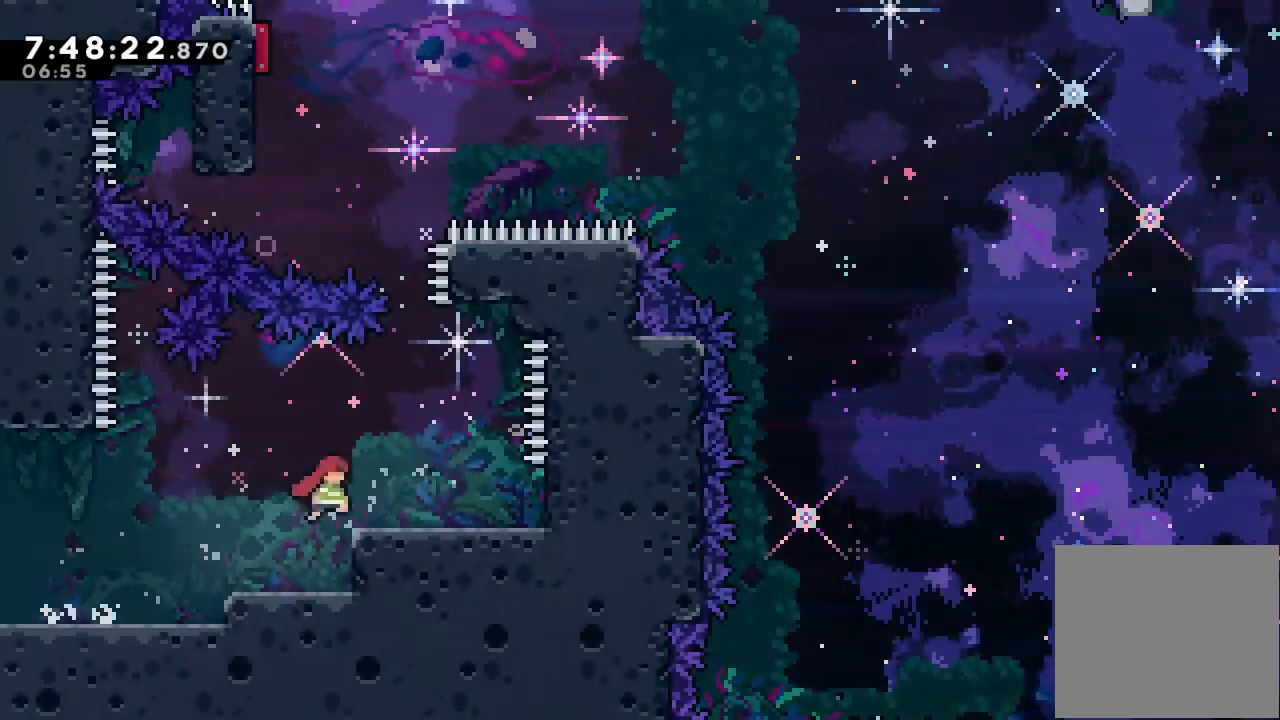
{"keys": [], "events": [[33, "d", "up"], [200, "d", "down"], [300, "d", "up"]]}
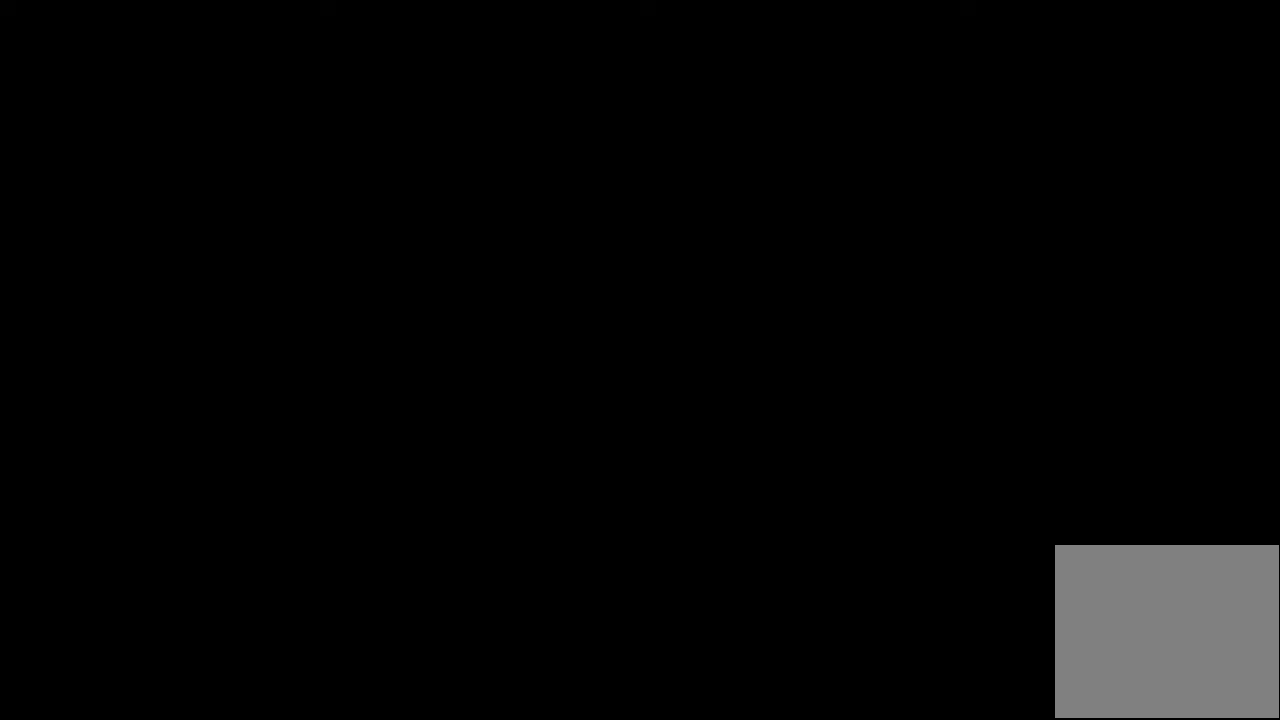
{"keys": ["s", "up"], "events": [[467, "up", "down"], [500, "s", "down"]]}
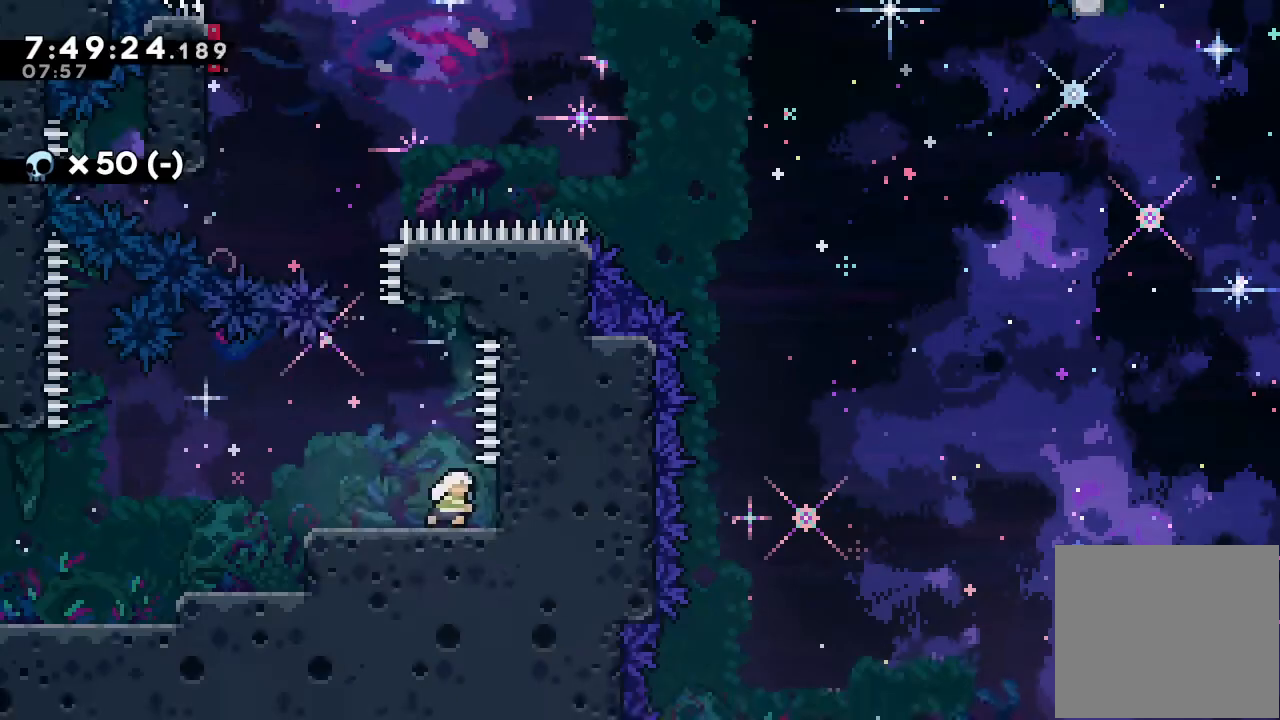
{"keys": ["d", "left", "up"], "events": [[133, "s", "up"], [200, "left", "down"], [233, "d", "down"]]}
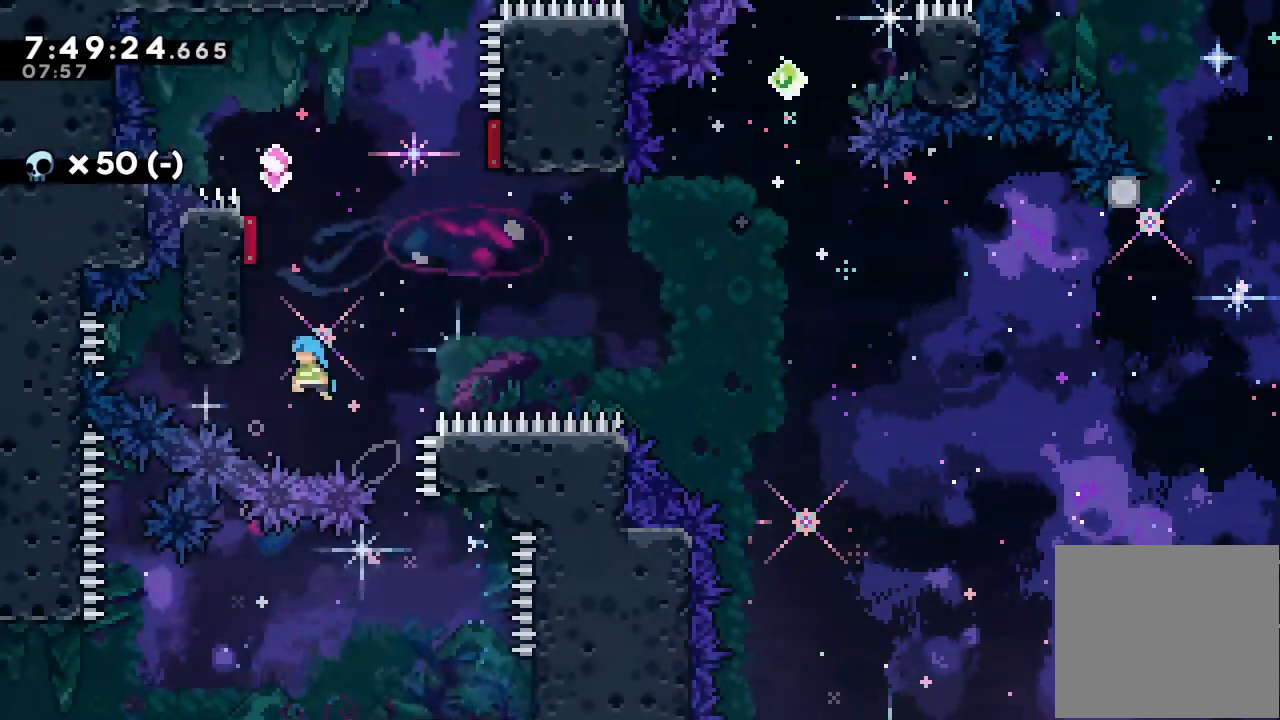
{"keys": ["a", "d", "right", "up"], "events": [[67, "a", "down"], [67, "d", "up"], [167, "d", "down"], [267, "left", "up"], [300, "d", "up"], [367, "d", "down"], [433, "right", "down"]]}
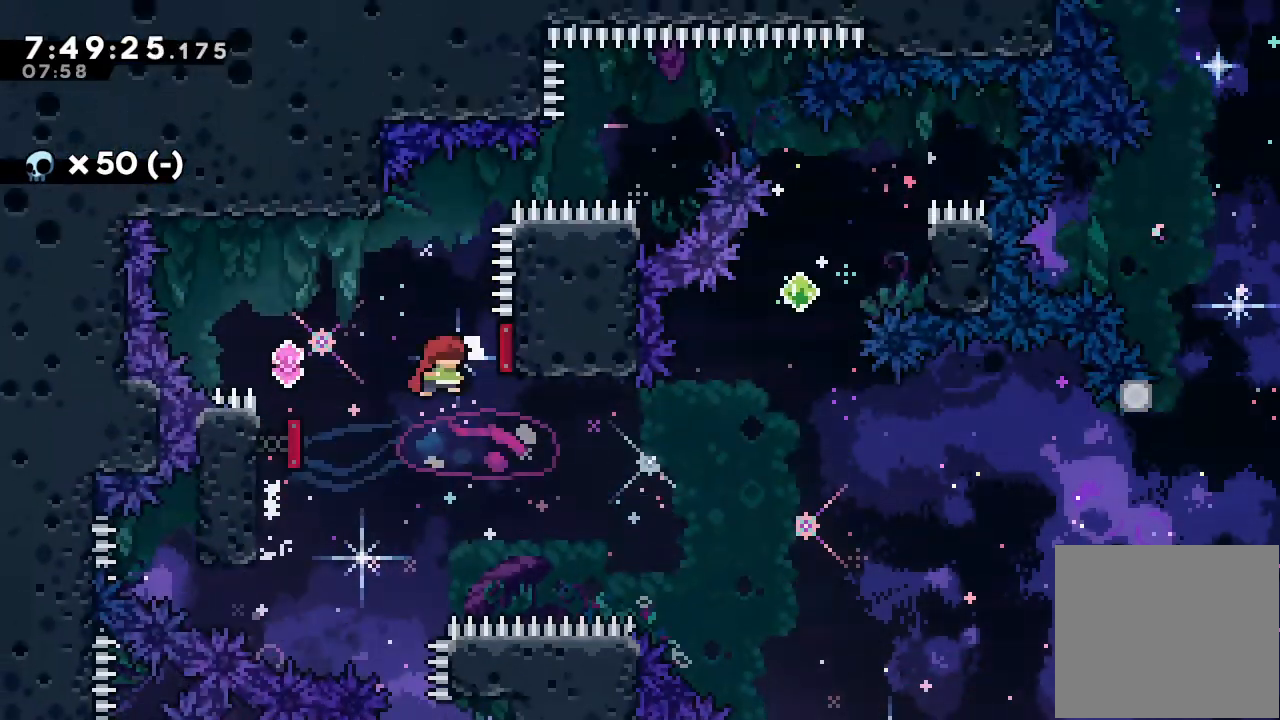
{"keys": ["down", "right", "s"], "events": [[67, "a", "up"], [67, "d", "up"], [67, "up", "up"], [233, "right", "up"], [367, "down", "down"], [400, "right", "down"], [400, "s", "down"]]}
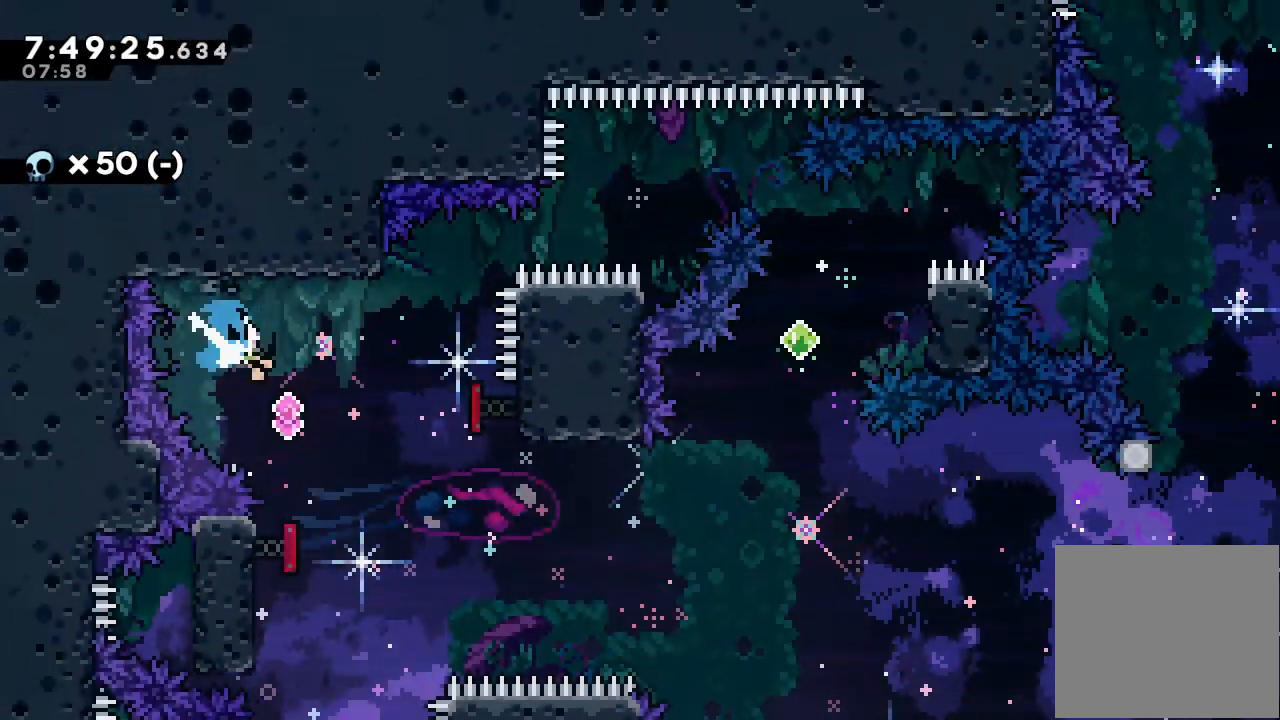
{"keys": ["right", "s"], "events": [[100, "down", "up"], [100, "s", "up"], [433, "s", "down"]]}
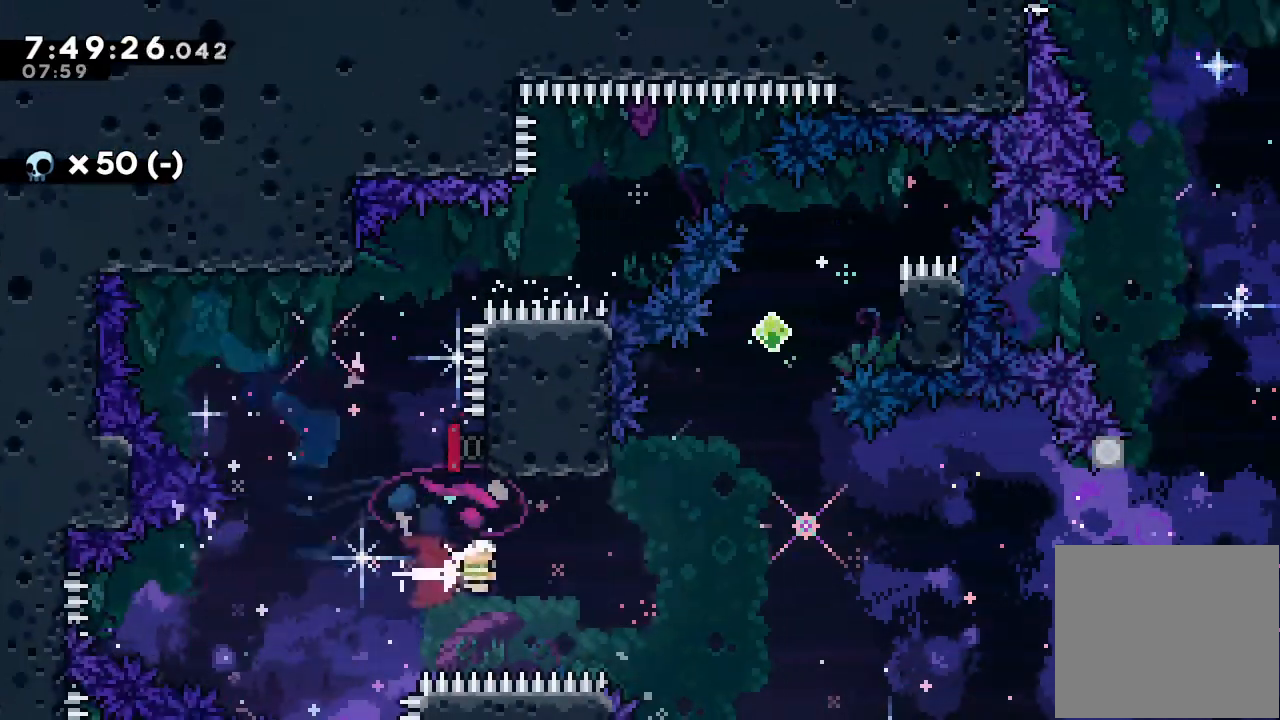
{"keys": ["d", "right", "up"], "events": [[67, "s", "up"], [167, "right", "up"], [167, "up", "down"], [200, "s", "down"], [300, "s", "up"], [333, "d", "down"], [333, "right", "down"]]}
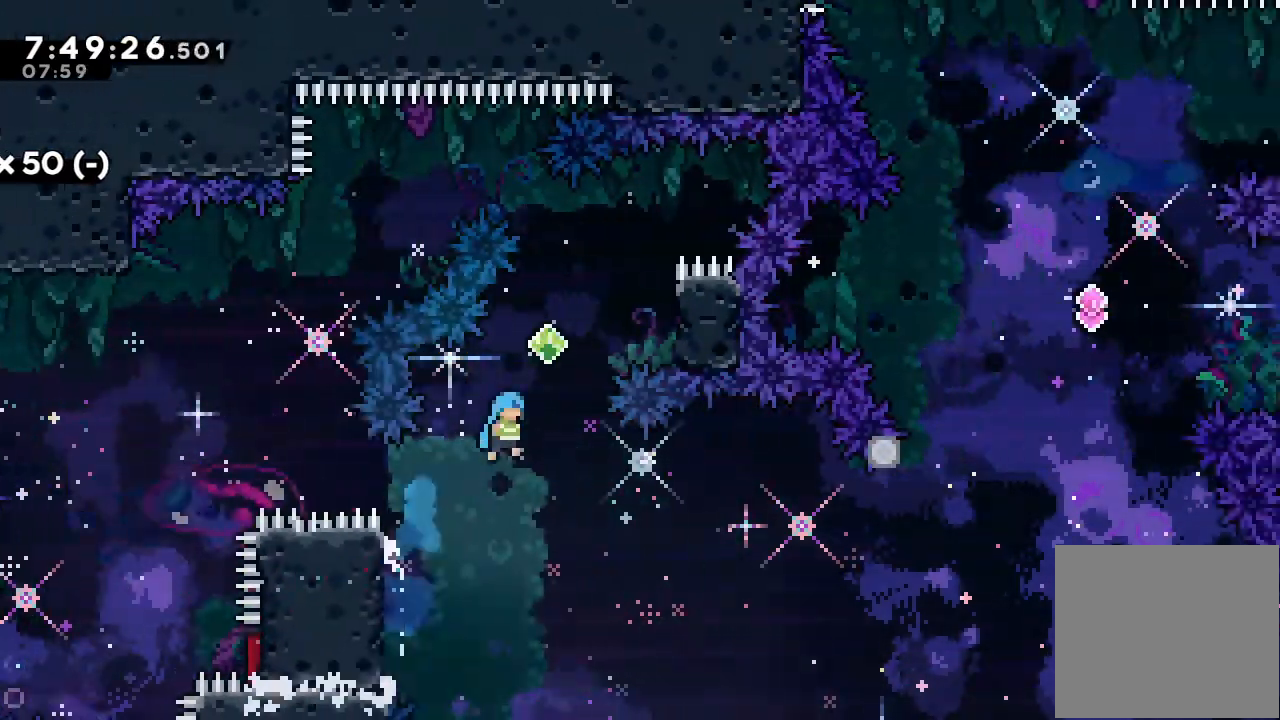
{"keys": ["a", "d", "left"], "events": [[367, "a", "down"], [400, "d", "up"], [500, "d", "down"], [500, "left", "down"], [500, "right", "up"], [500, "up", "up"]]}
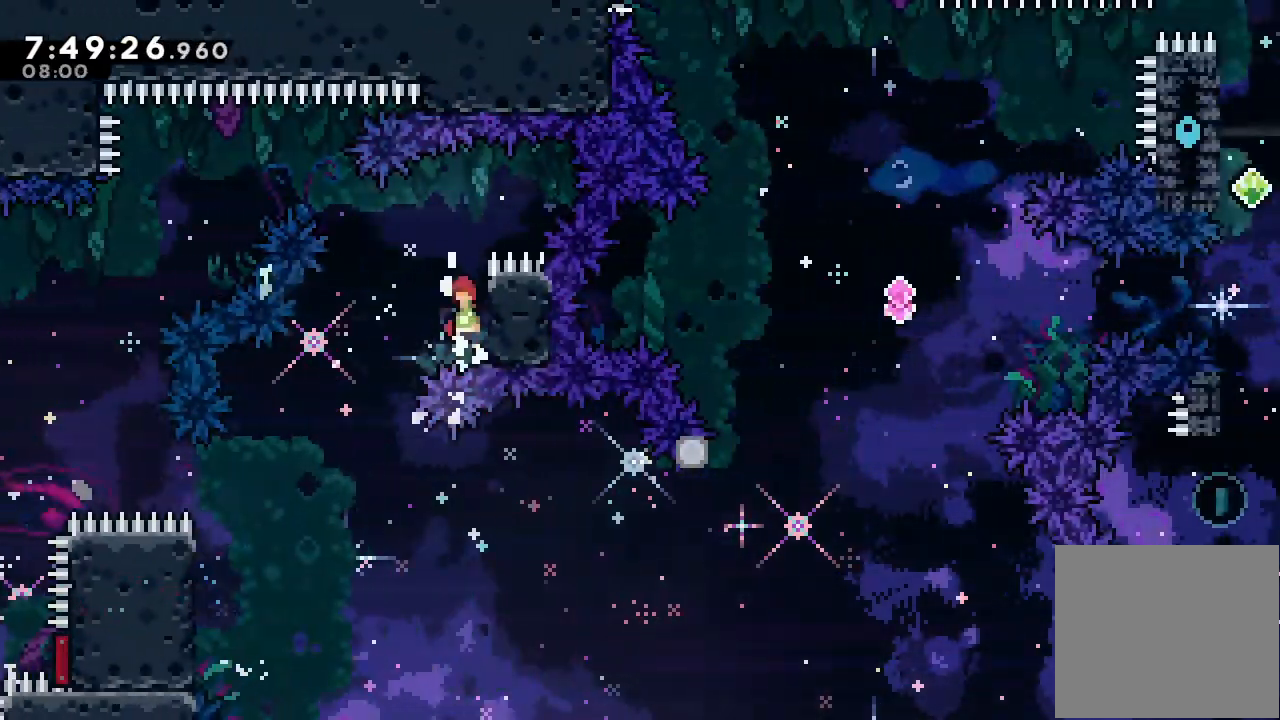
{"keys": [], "events": [[133, "a", "up"], [133, "d", "up"], [300, "left", "up"]]}
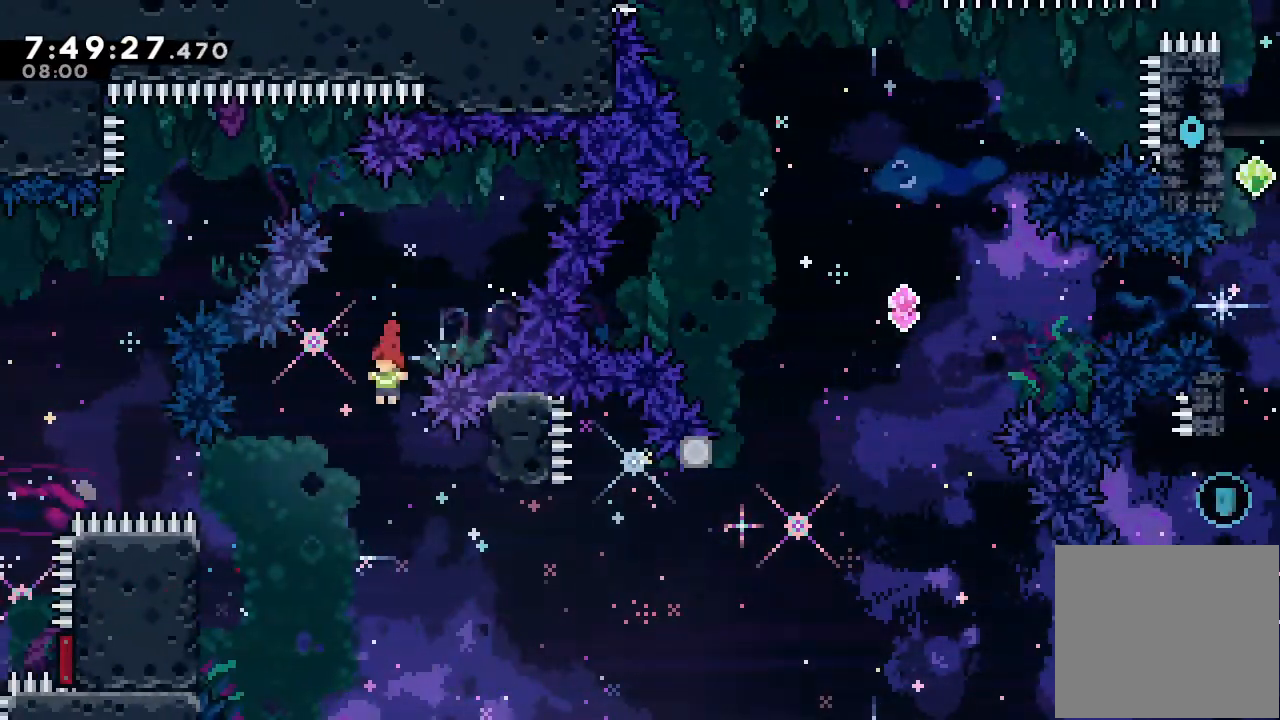
{"keys": ["a", "d", "right"], "events": [[67, "right", "down"], [267, "a", "down"], [333, "d", "down"]]}
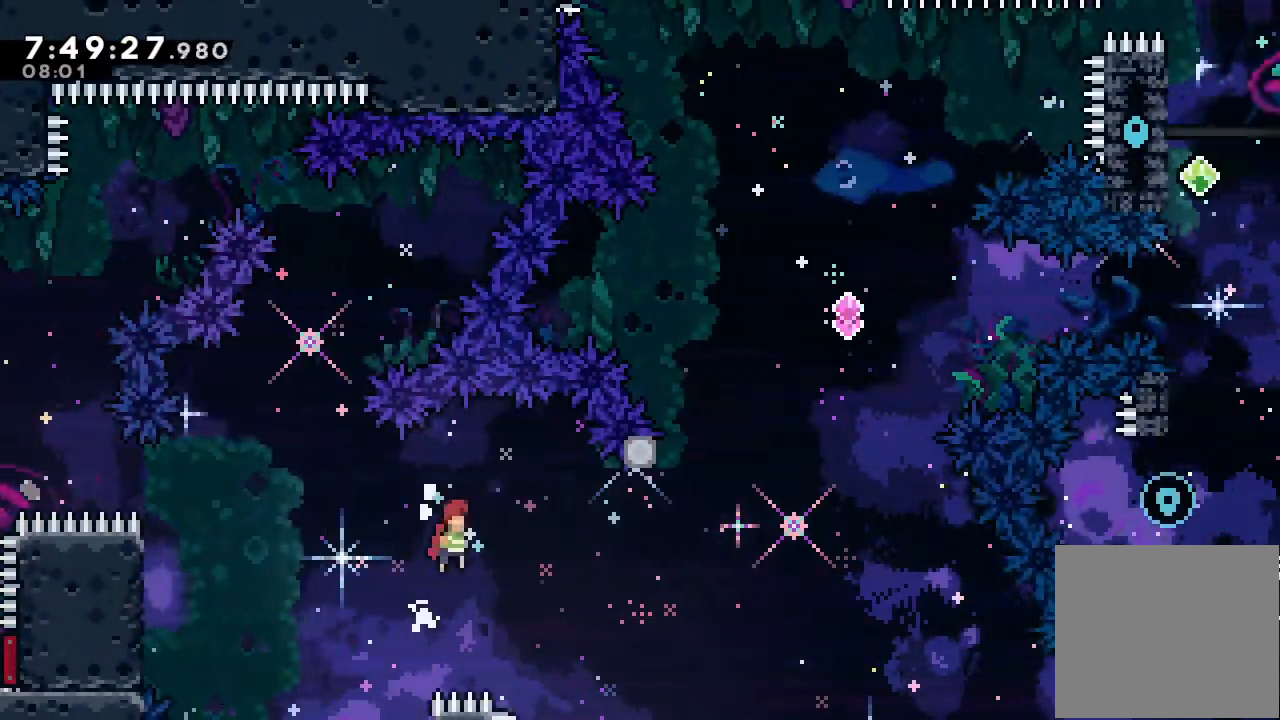
{"keys": ["a", "d", "right"], "events": []}
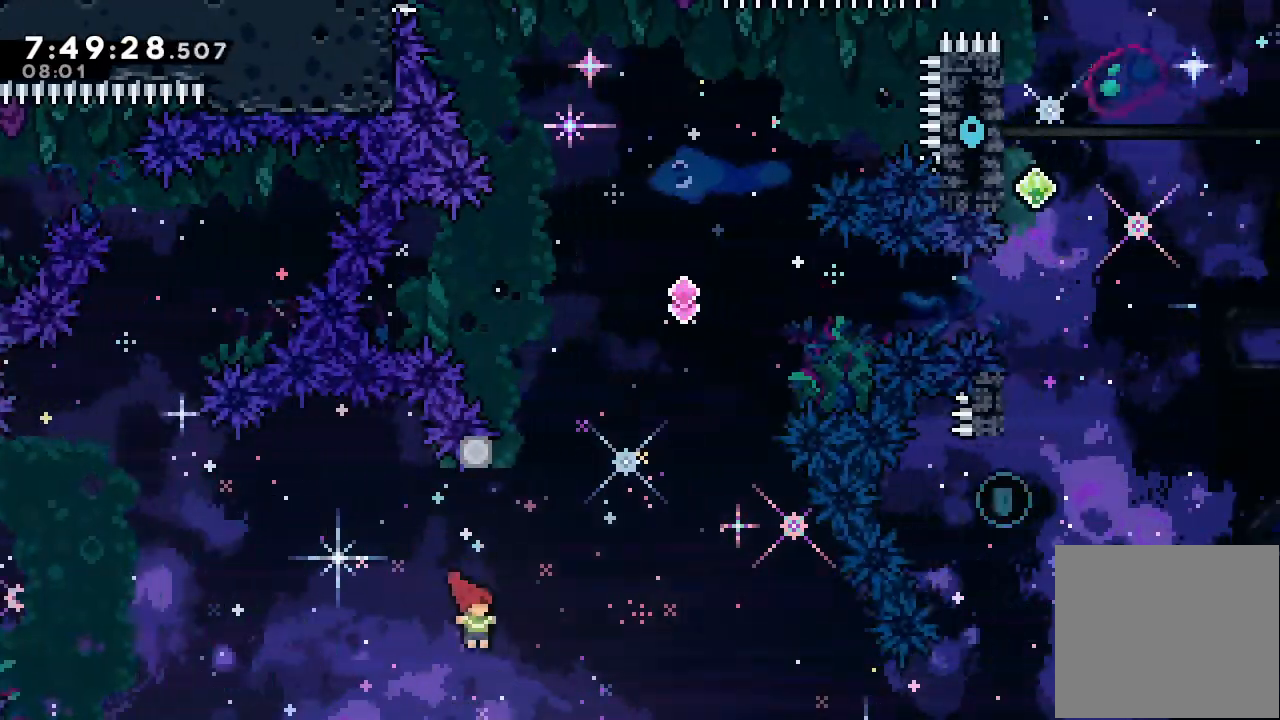
{"keys": ["d", "right", "up"], "events": [[33, "a", "up"], [33, "d", "up"], [100, "right", "up"], [100, "s", "down"], [100, "up", "down"], [333, "s", "up"], [400, "d", "down"], [433, "right", "down"]]}
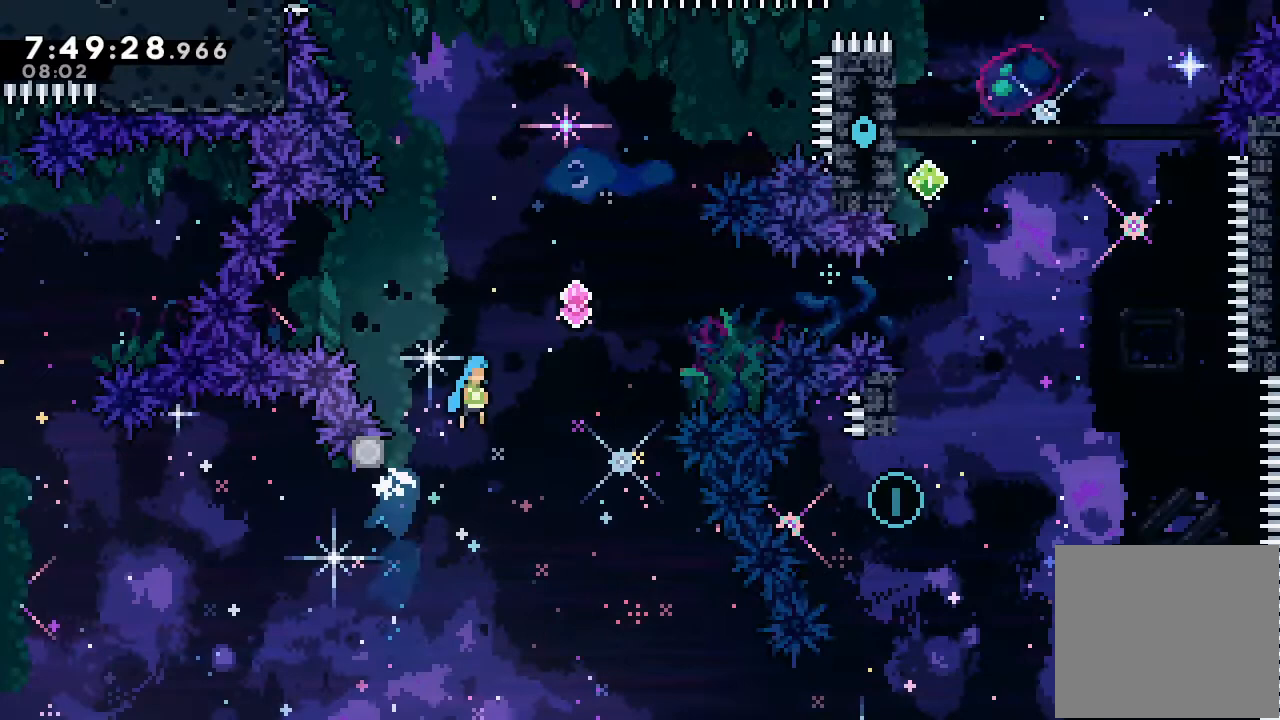
{"keys": ["d", "right"], "events": [[400, "up", "up"]]}
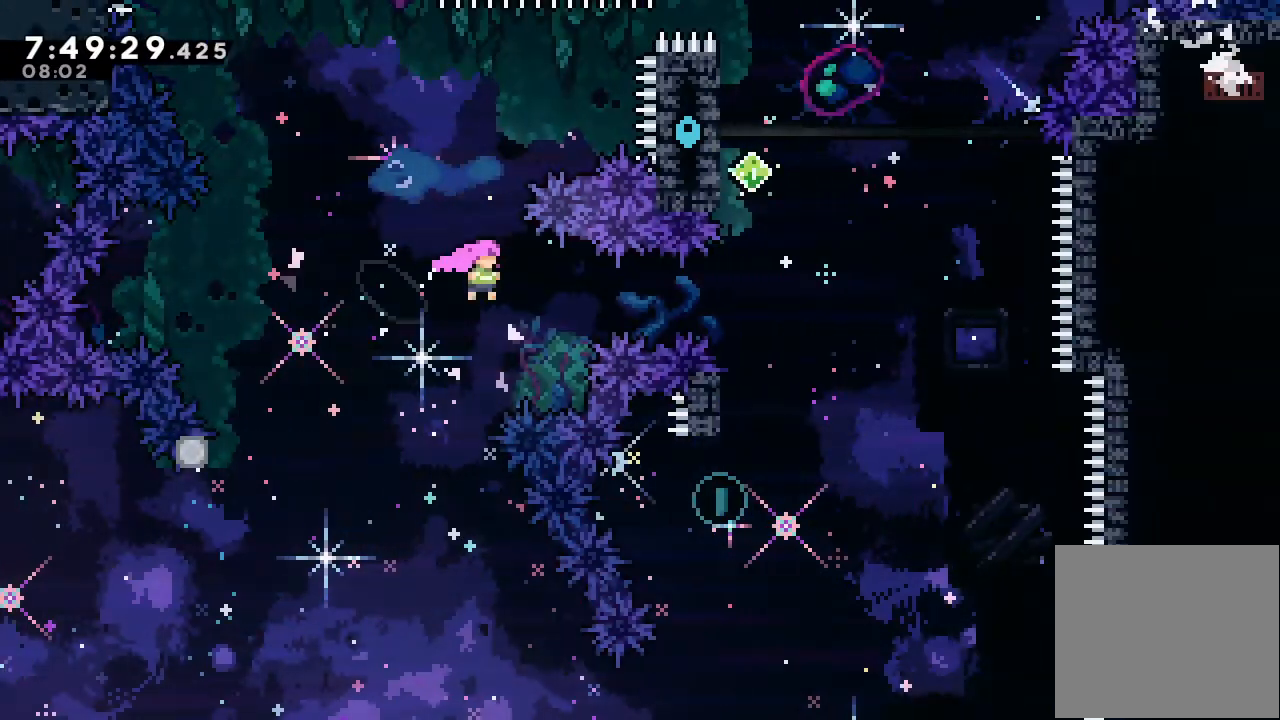
{"keys": [], "events": [[33, "d", "up"], [100, "s", "down"], [467, "right", "up"], [467, "s", "up"]]}
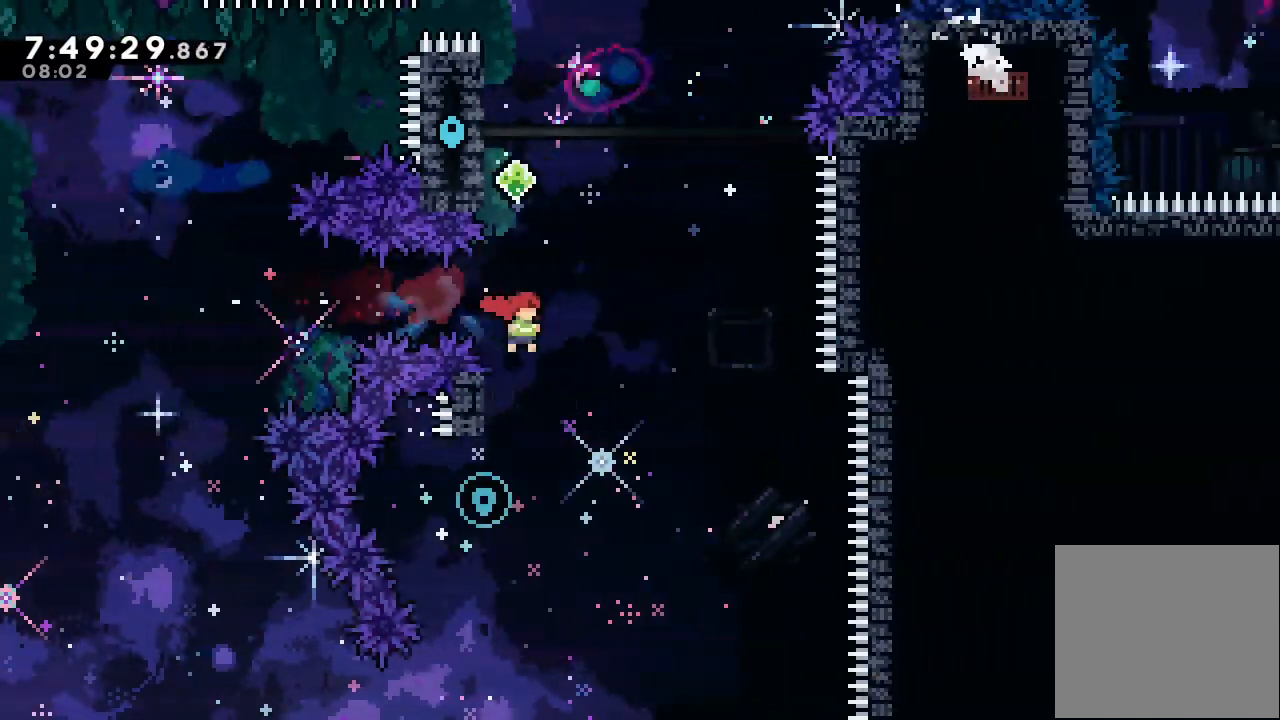
{"keys": ["s", "up"], "events": [[100, "left", "down"], [300, "left", "up"], [433, "up", "down"], [467, "s", "down"]]}
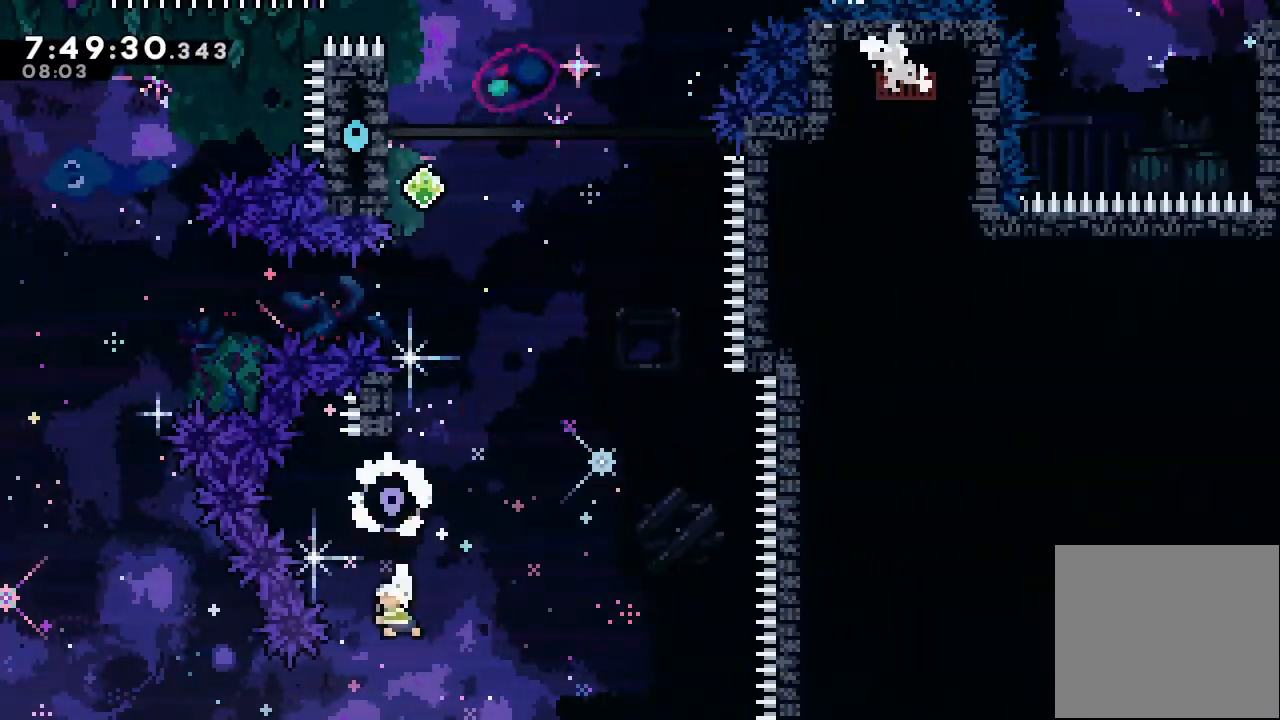
{"keys": ["d", "left", "up"], "events": [[167, "s", "up"], [267, "d", "down"], [500, "left", "down"]]}
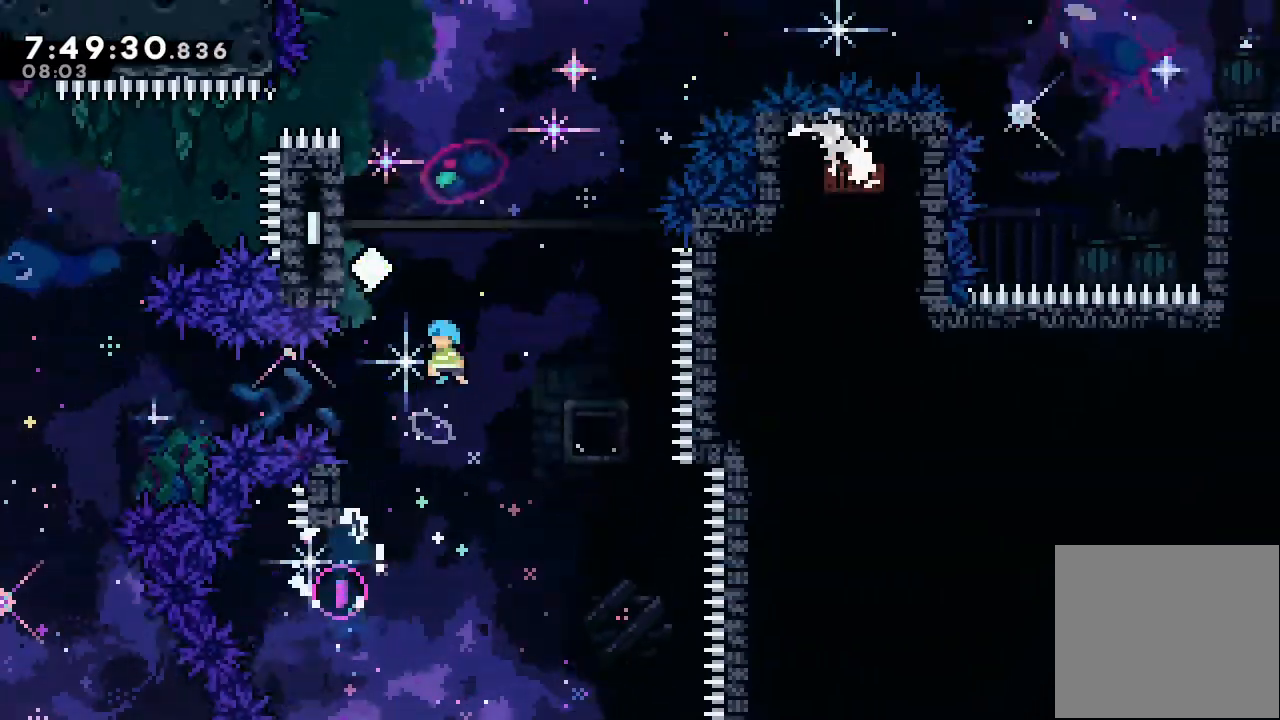
{"keys": ["right", "up"], "events": [[233, "left", "up"], [267, "d", "up"], [300, "s", "down"], [467, "s", "up"], [500, "right", "down"]]}
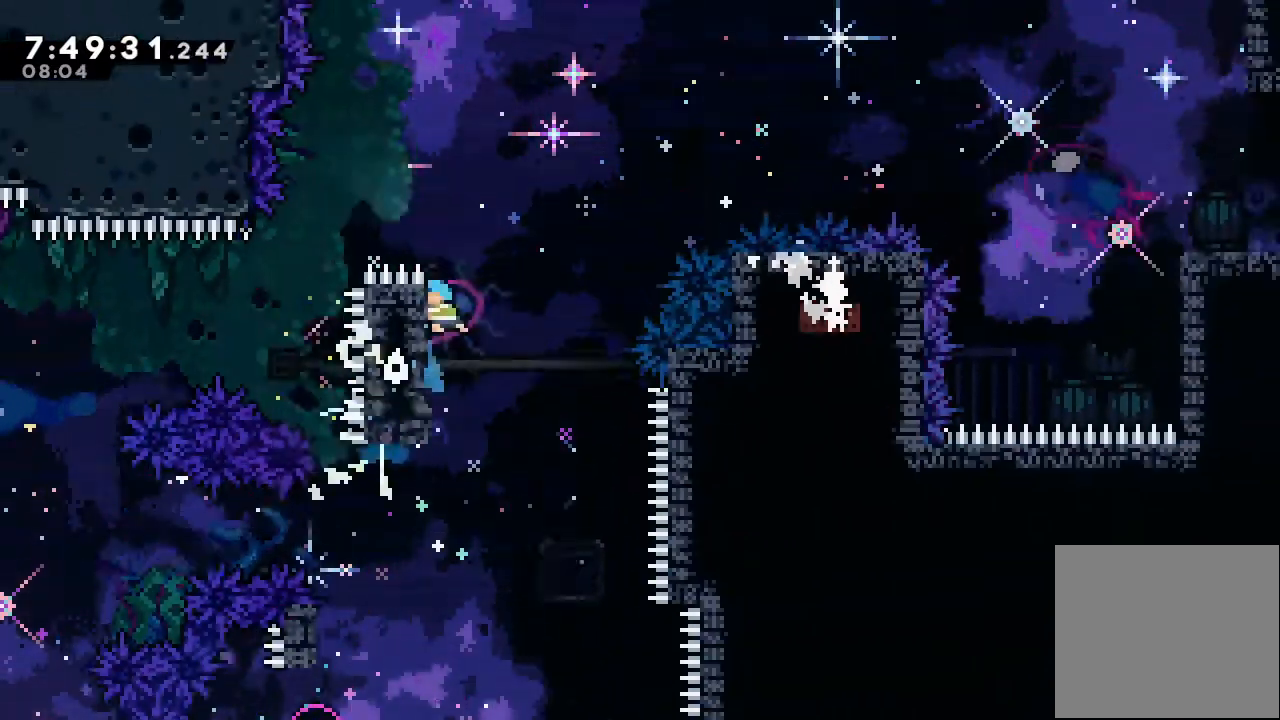
{"keys": ["d", "right", "up"], "events": [[67, "d", "down"]]}
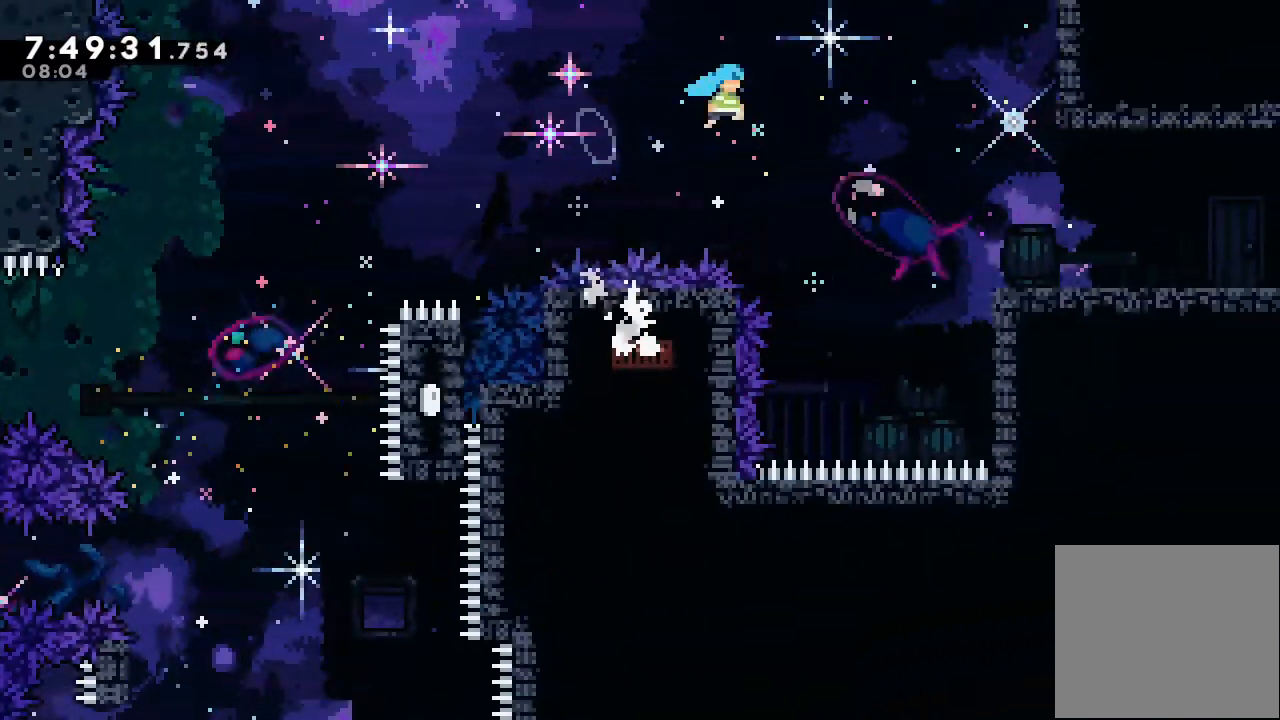
{"keys": ["a", "d", "right", "up"], "events": [[400, "a", "down"], [400, "d", "up"], [500, "d", "down"]]}
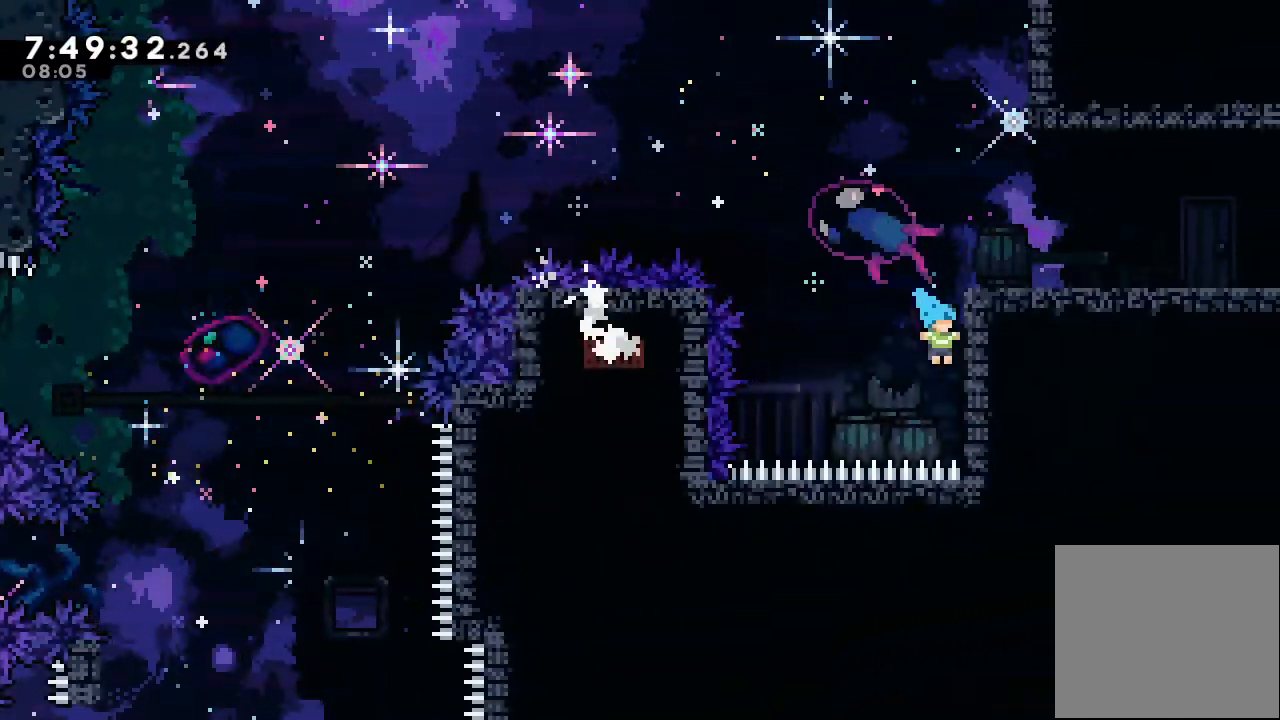
{"keys": ["right", "s"], "events": [[67, "up", "up"], [267, "d", "up"], [333, "a", "up"], [467, "s", "down"]]}
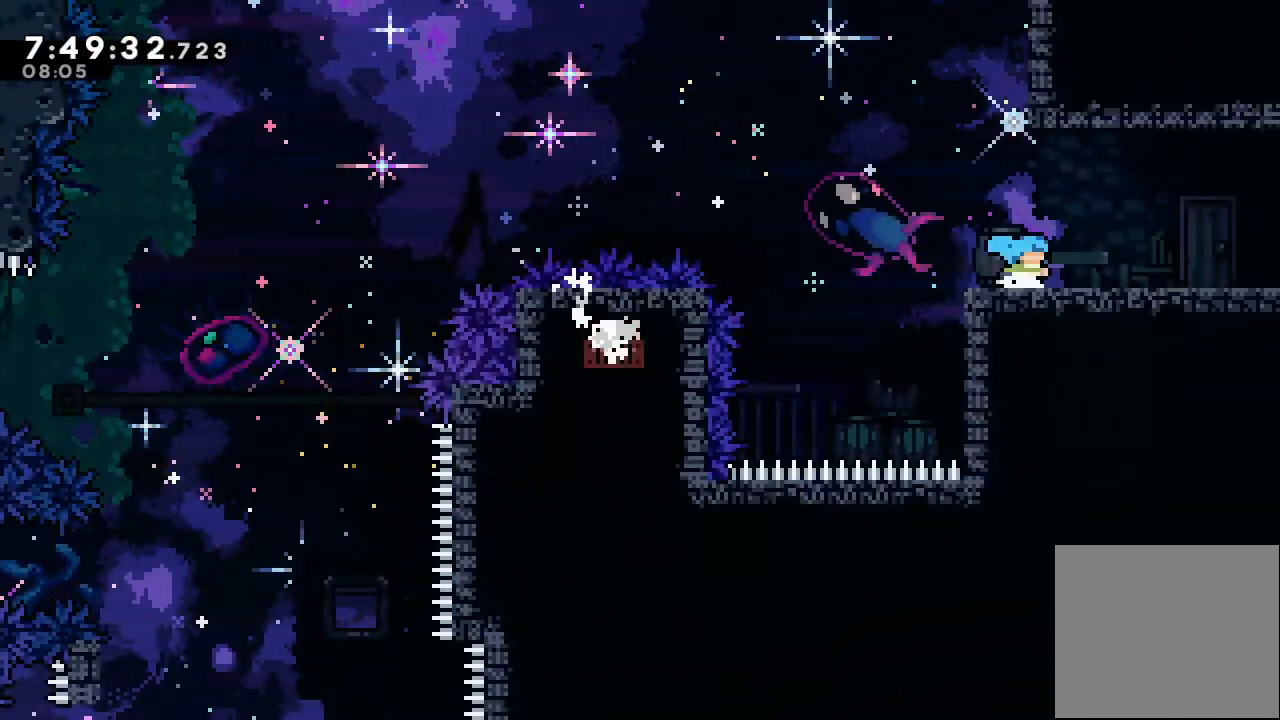
{"keys": ["right", "s"], "events": [[100, "s", "up"], [200, "s", "down"]]}
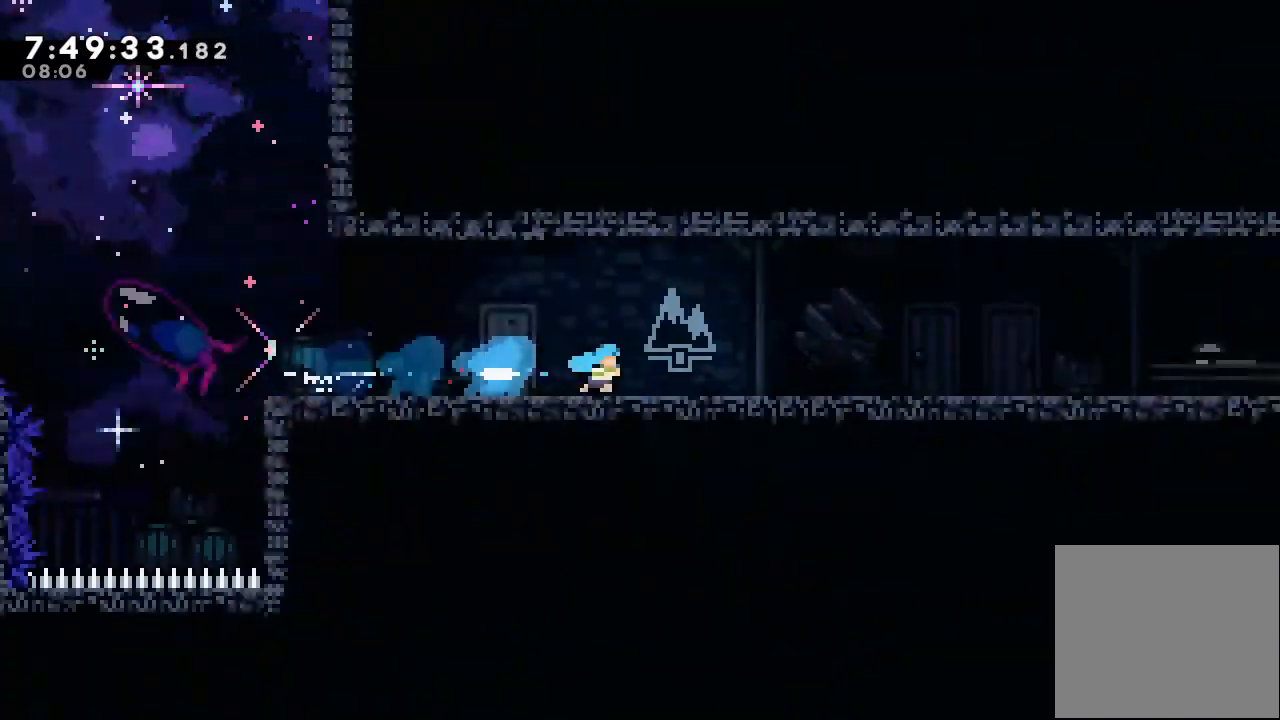
{"keys": ["right"], "events": [[100, "s", "up"]]}
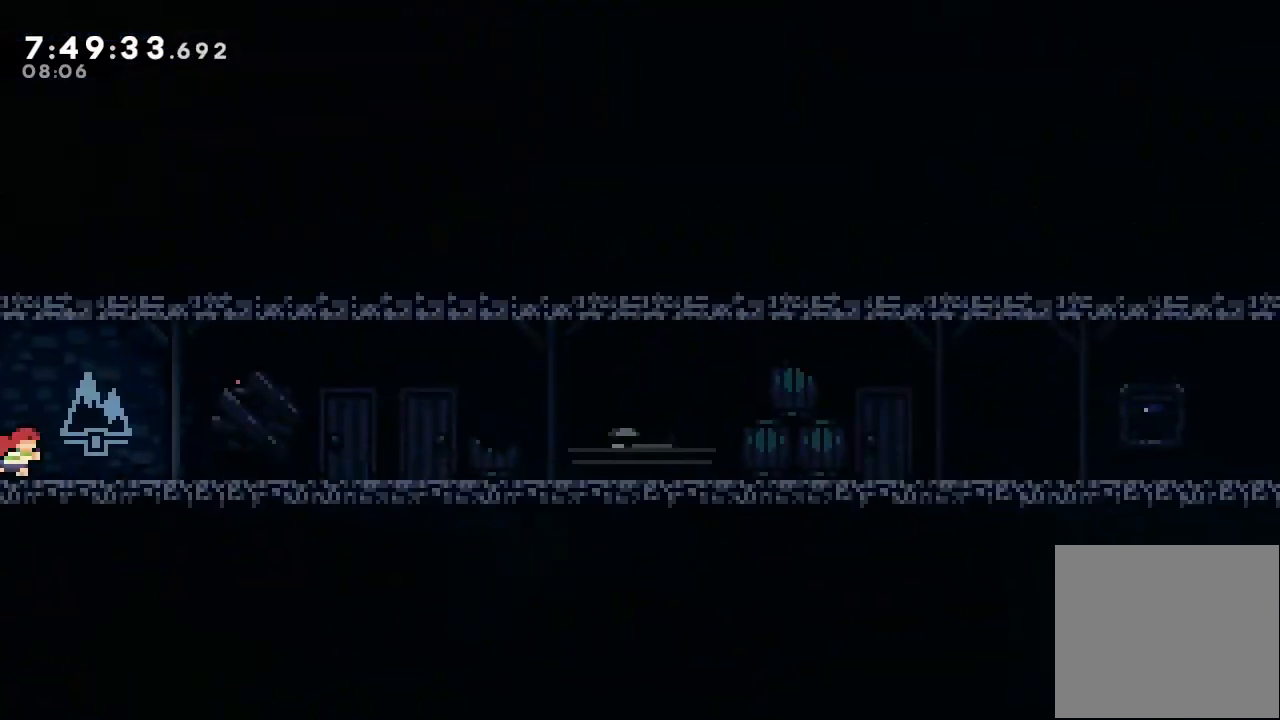
{"keys": [], "events": [[33, "right", "up"]]}
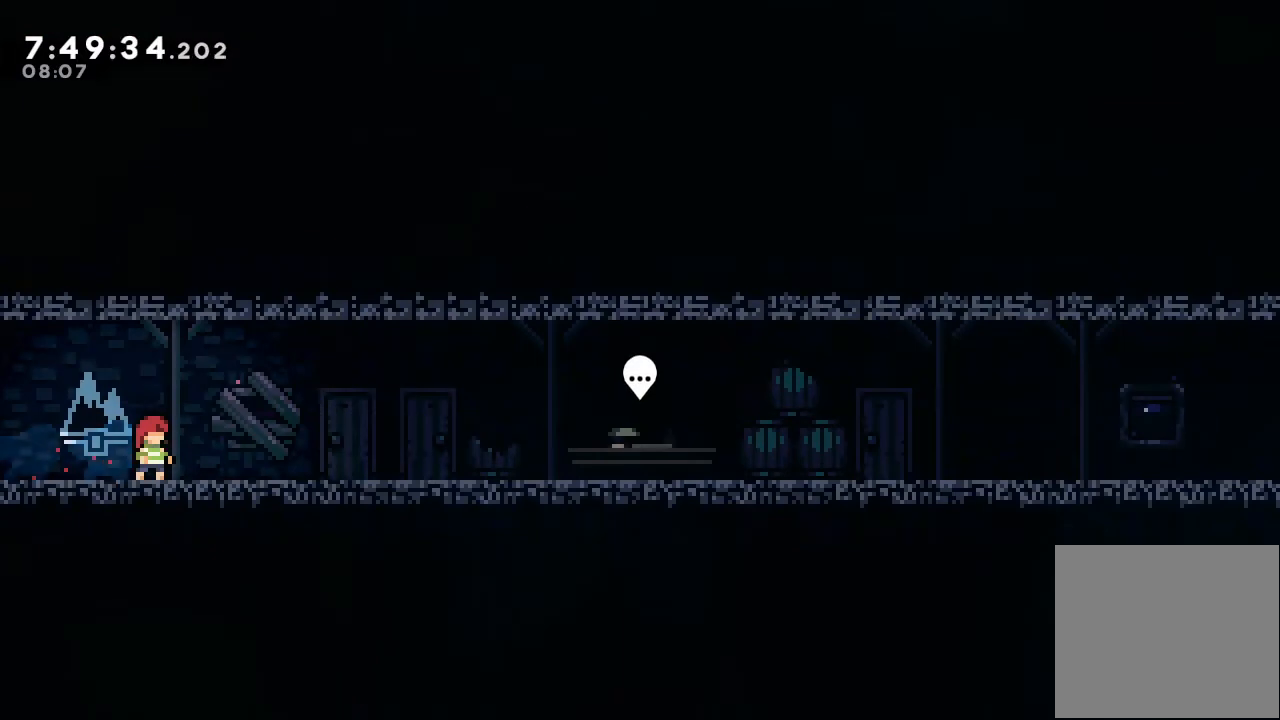
{"keys": ["right"], "events": [[100, "right", "down"]]}
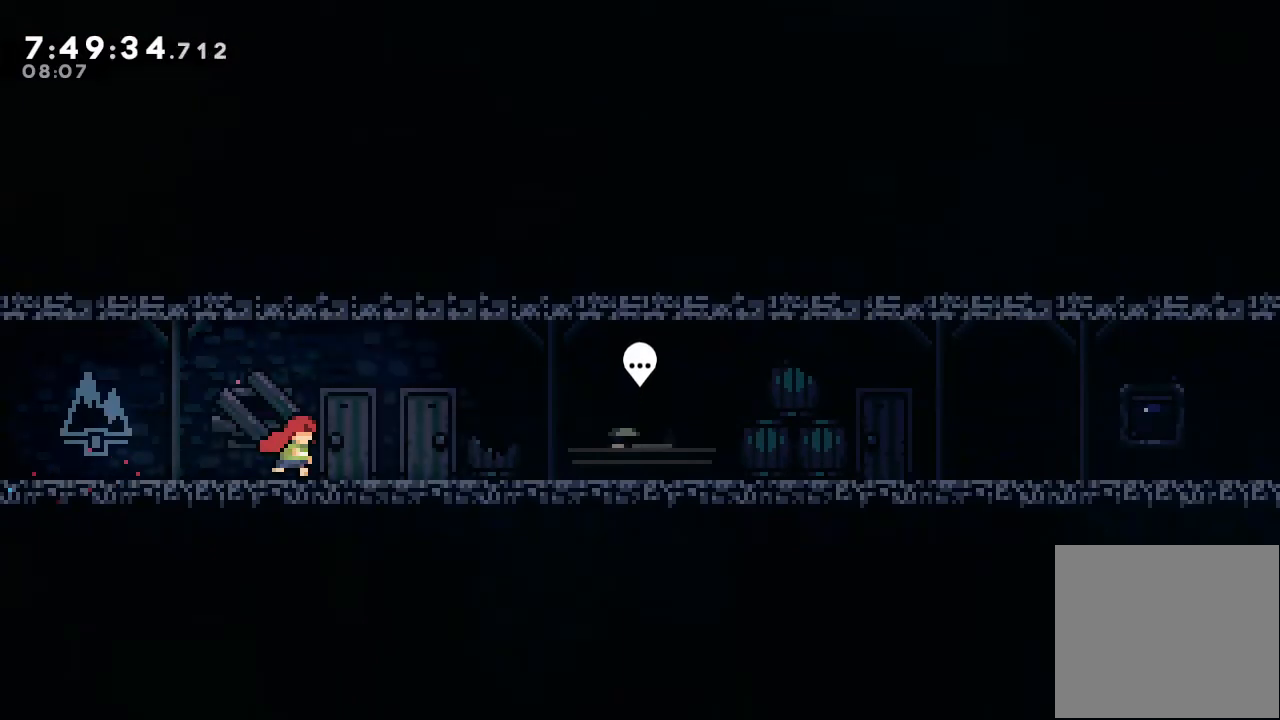
{"keys": ["right"], "events": []}
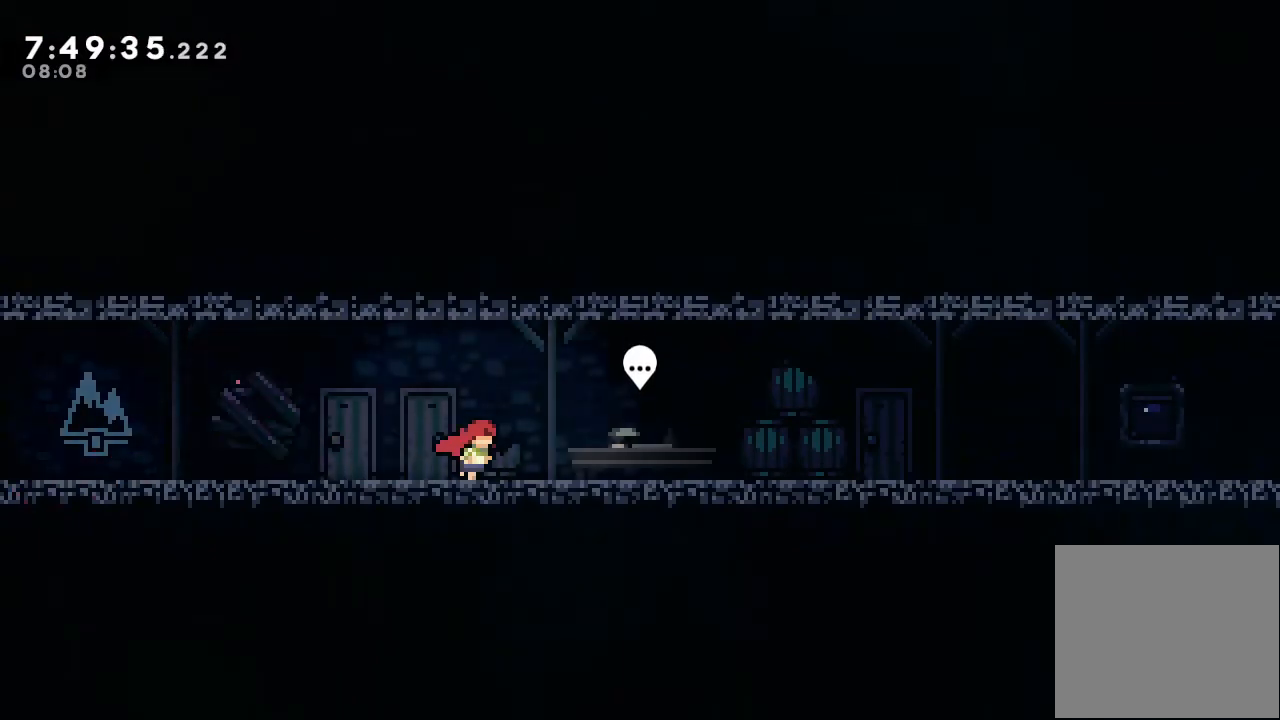
{"keys": ["right"], "events": [[267, "d", "down"], [467, "d", "up"]]}
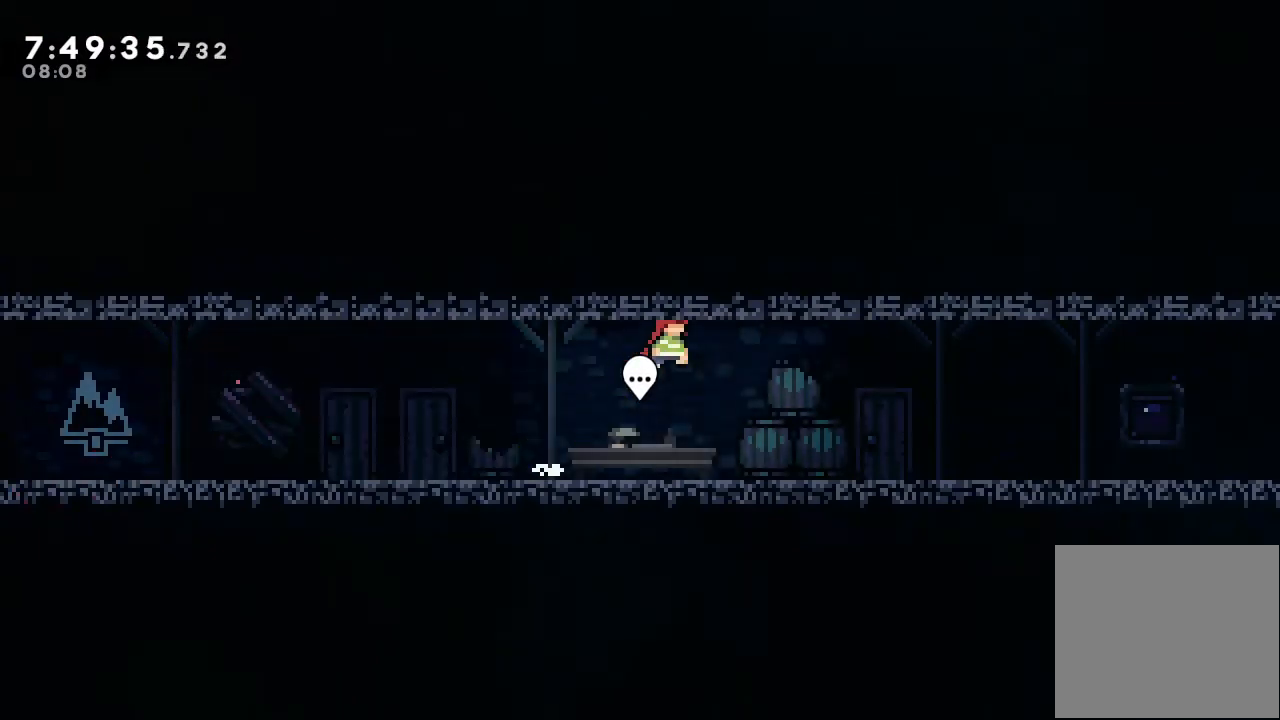
{"keys": ["d", "right"], "events": [[333, "d", "down"]]}
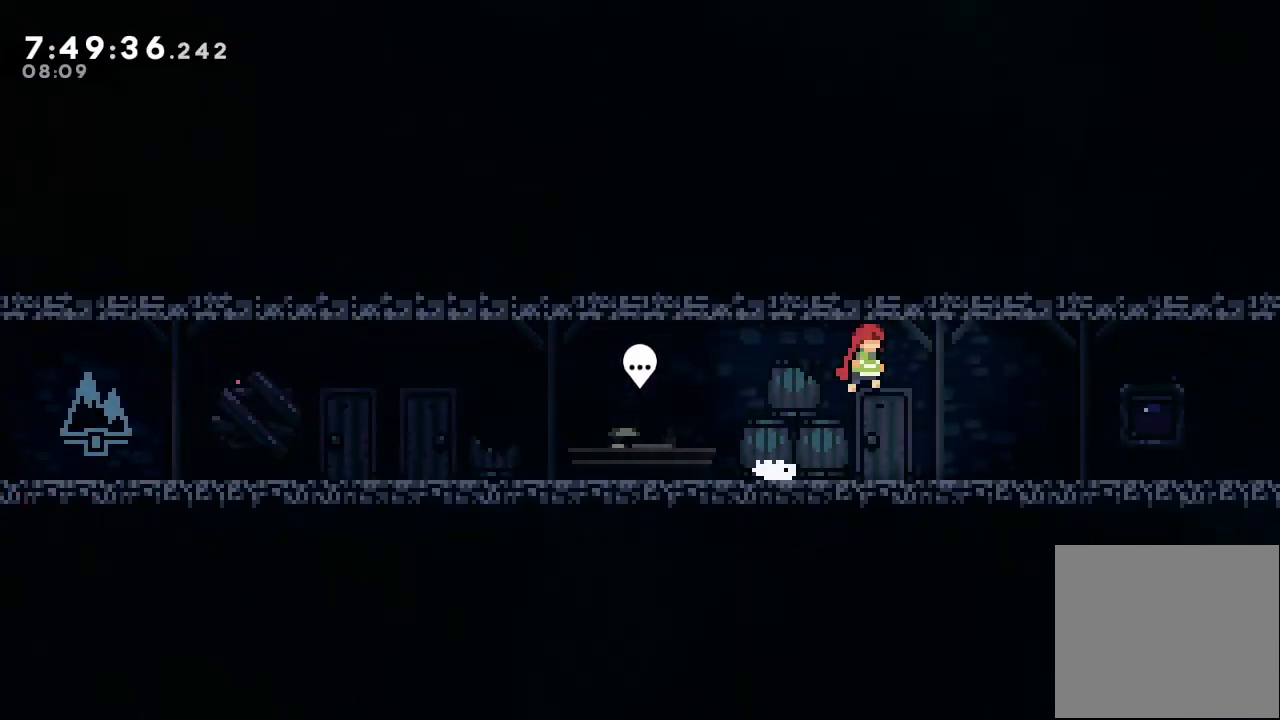
{"keys": [], "events": [[33, "d", "up"], [67, "left", "down"], [67, "right", "up"], [267, "left", "up"], [333, "d", "down"], [500, "d", "up"]]}
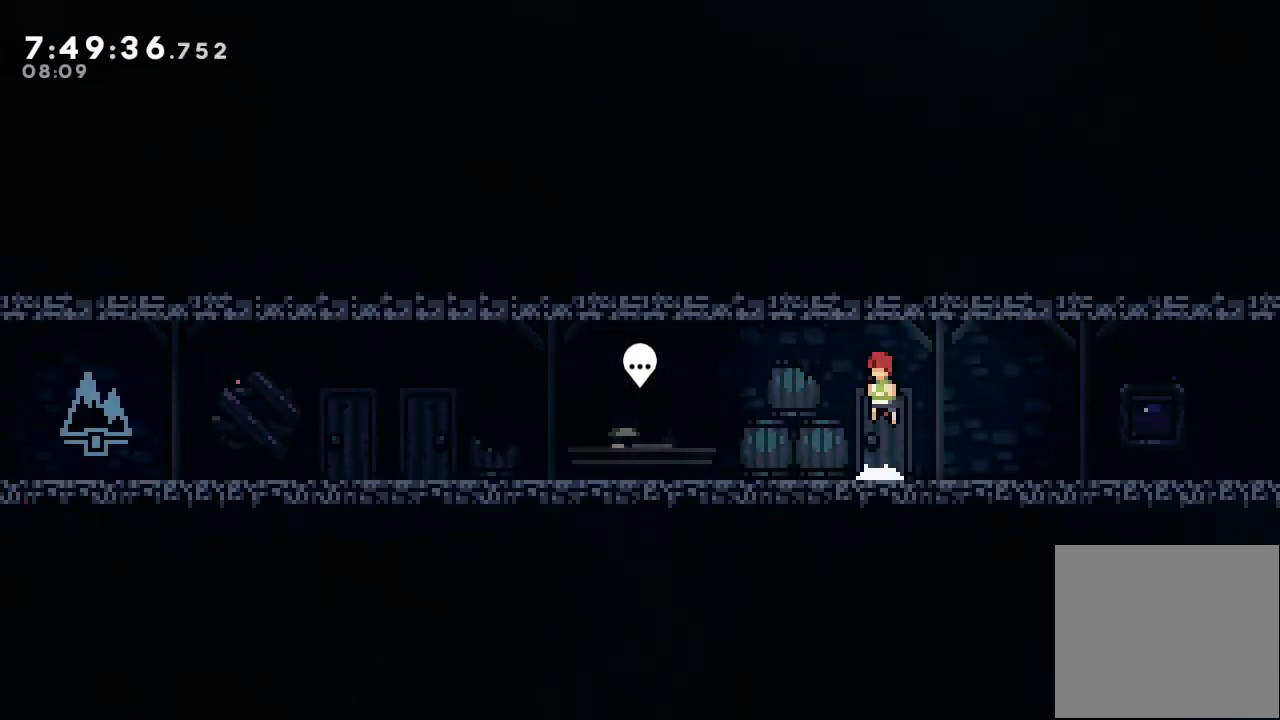
{"keys": [], "events": [[300, "d", "down"], [367, "d", "up"]]}